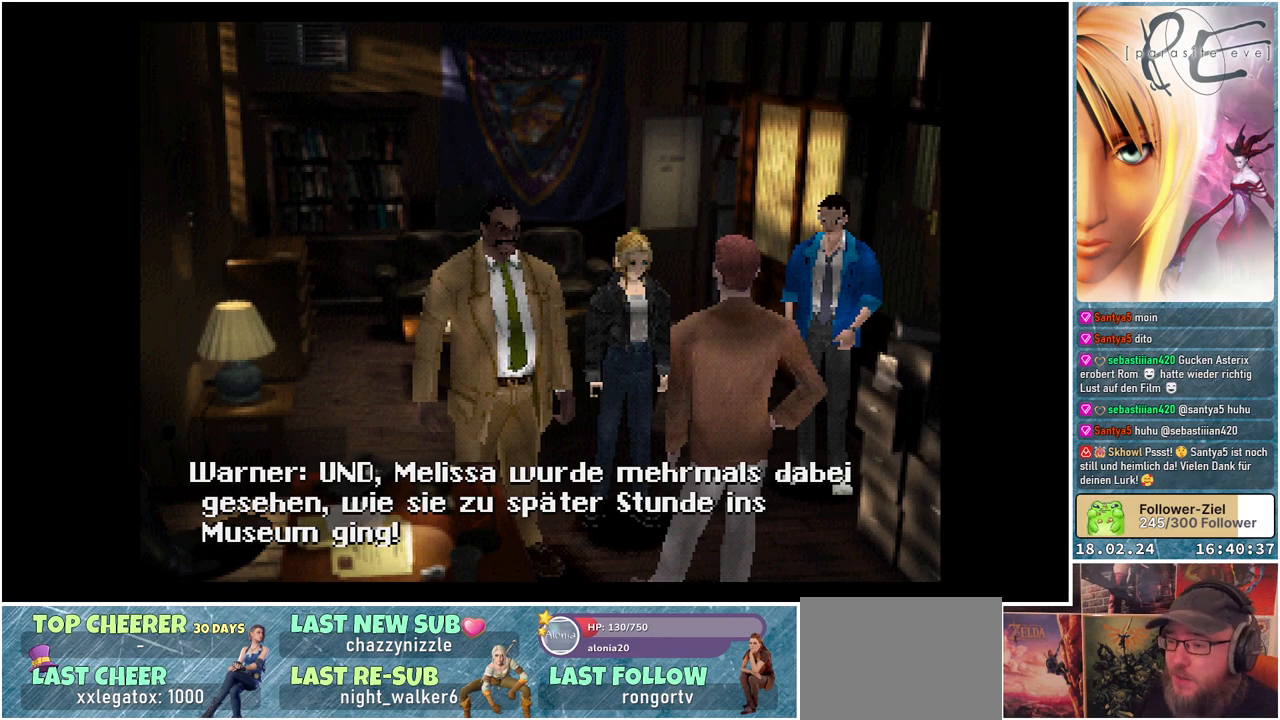
Gameplay with a controller (Xbox layout); each line is a JSON object with the inputs held at the frame after it. "events" lists button and stick changes between this image and that frame as [ms after this image, input, new state], when the widget could be followed in between. Not read: left_stick right_stick.
{"buttons": ["A"], "events": [[33, "A", "down"]]}
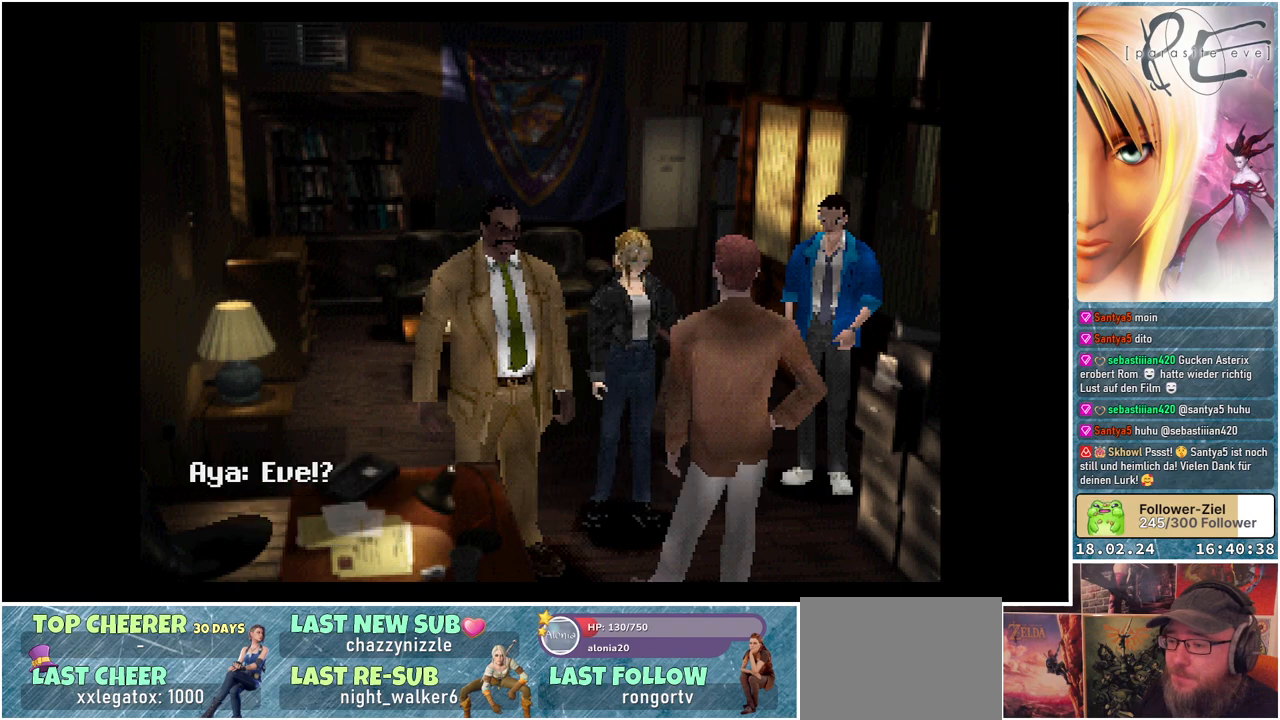
{"buttons": [], "events": [[267, "A", "up"]]}
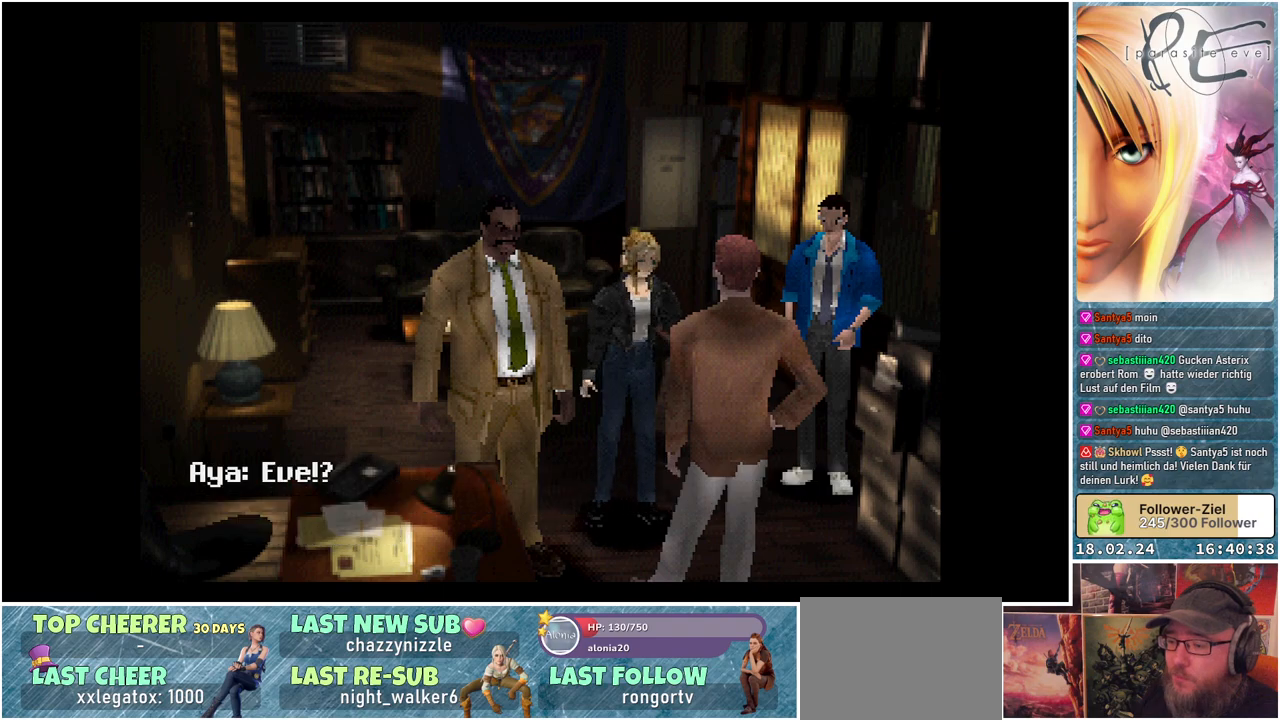
{"buttons": [], "events": []}
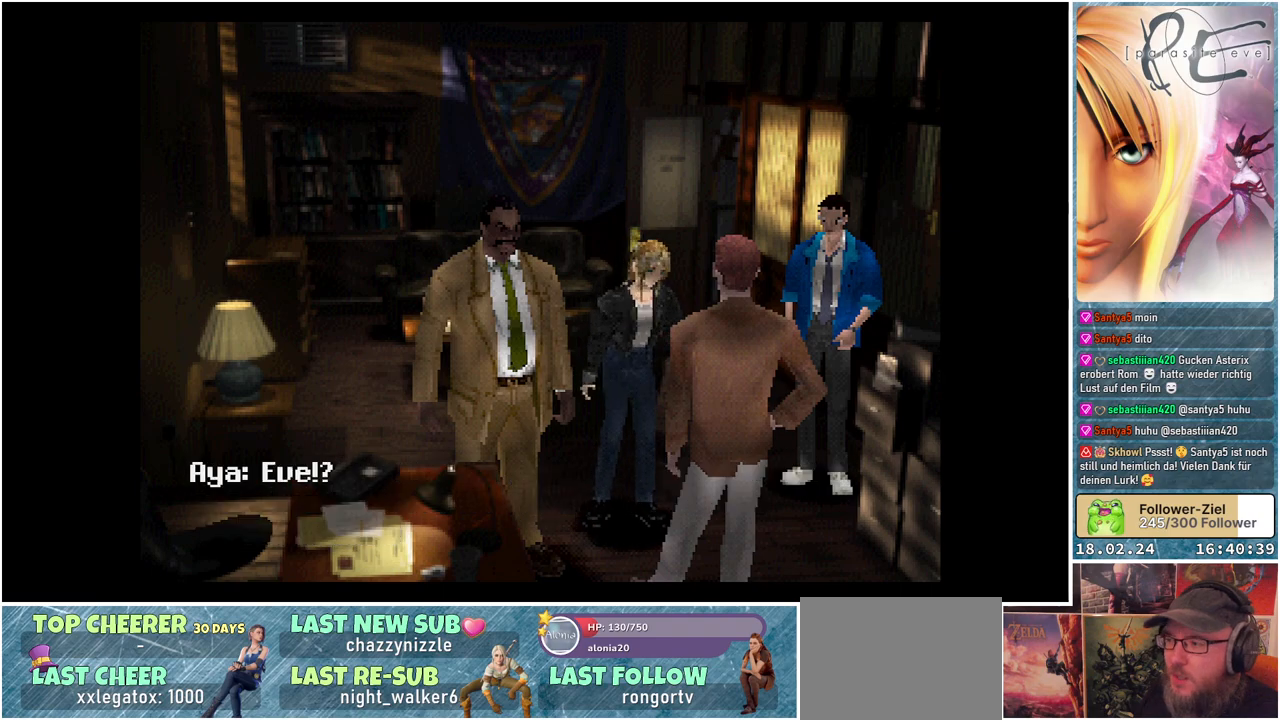
{"buttons": [], "events": []}
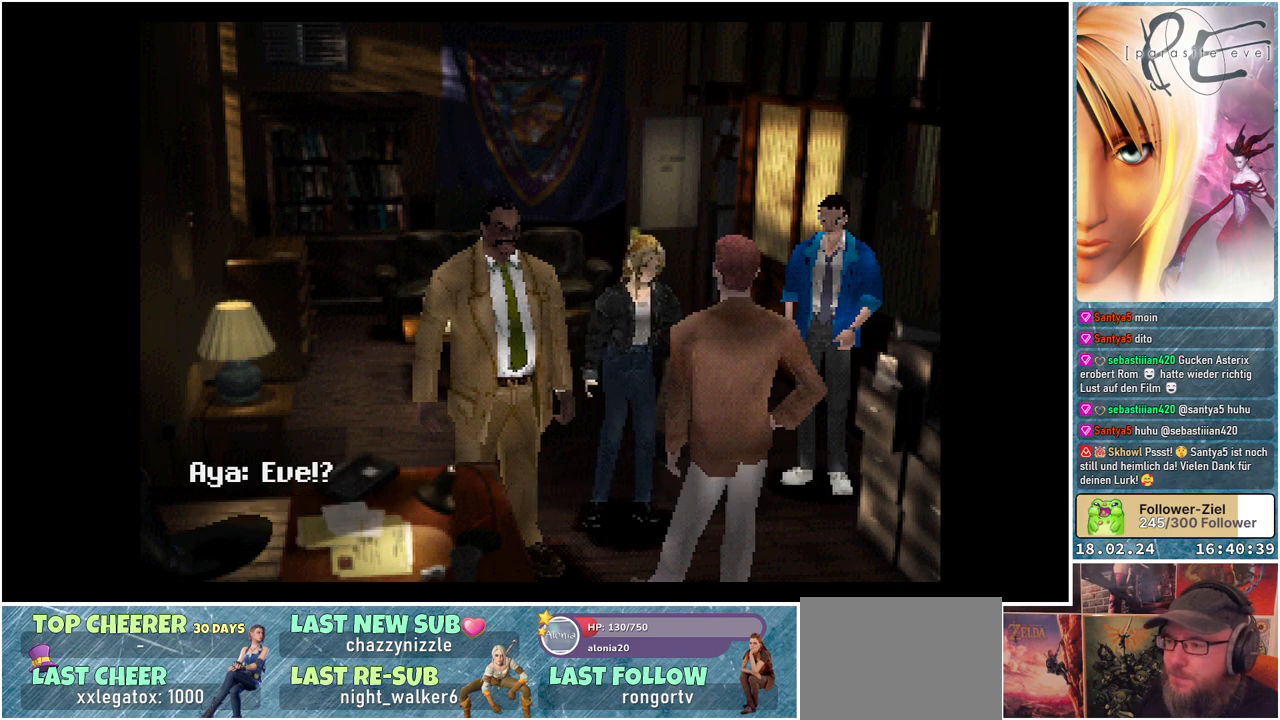
{"buttons": ["A"], "events": [[367, "A", "down"]]}
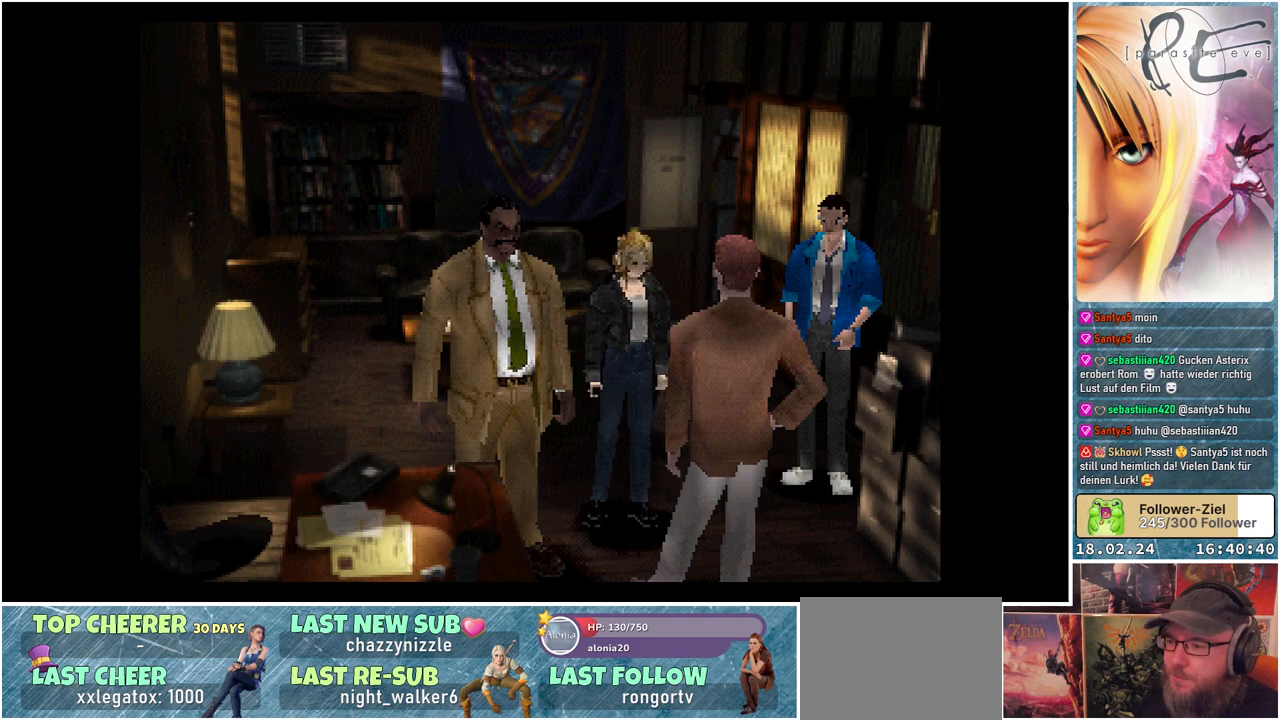
{"buttons": ["A"], "events": []}
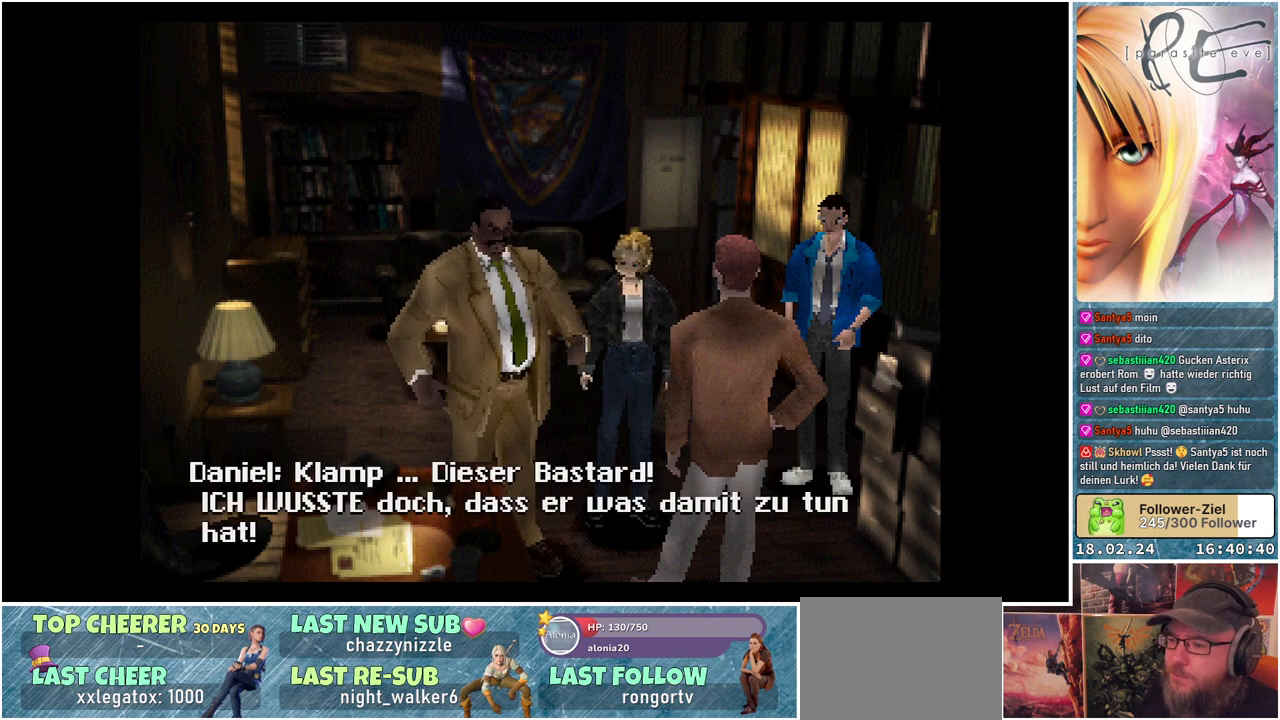
{"buttons": [], "events": [[433, "A", "up"]]}